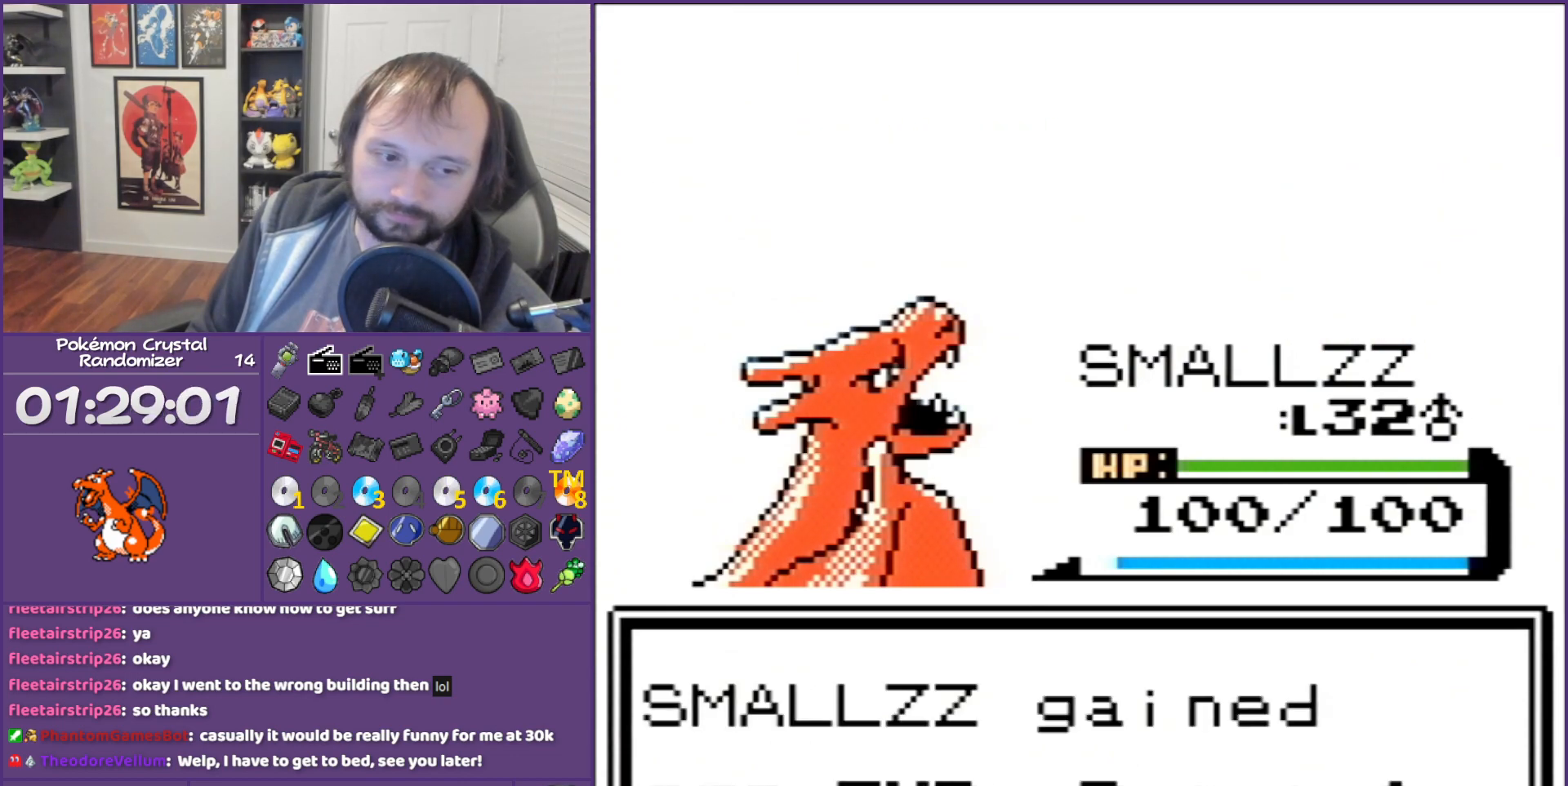
Gameplay with a controller (Nintendo layout); each line is a JSON object with the inputs held at the frame after it. "events" lists button and stick changes between this image and that frame as [ms after this image, input, new state], when the widget could be followed in between. Not read: L3 R3.
{"buttons": ["B"], "events": []}
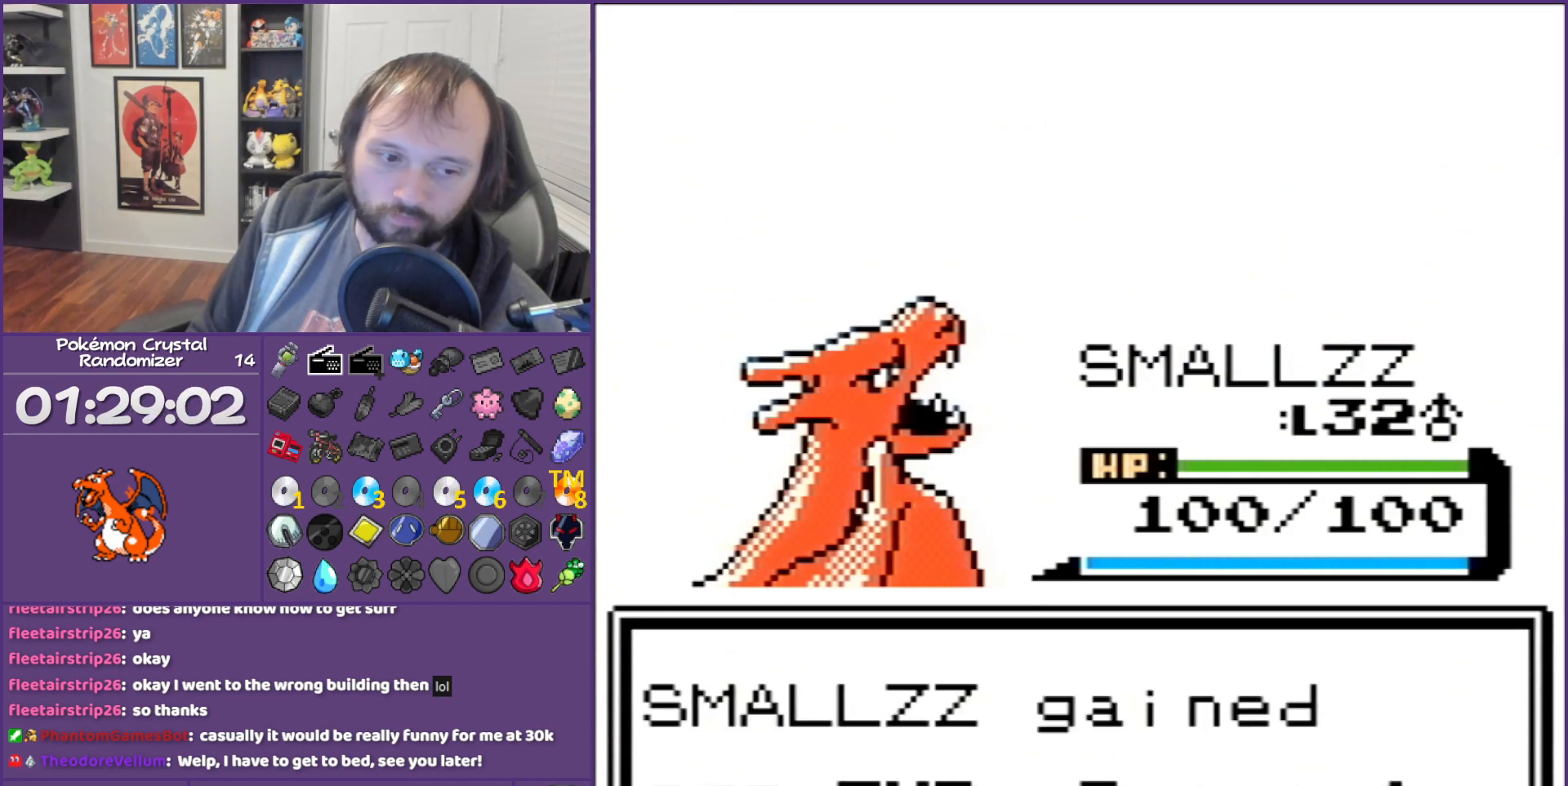
{"buttons": ["B"], "events": []}
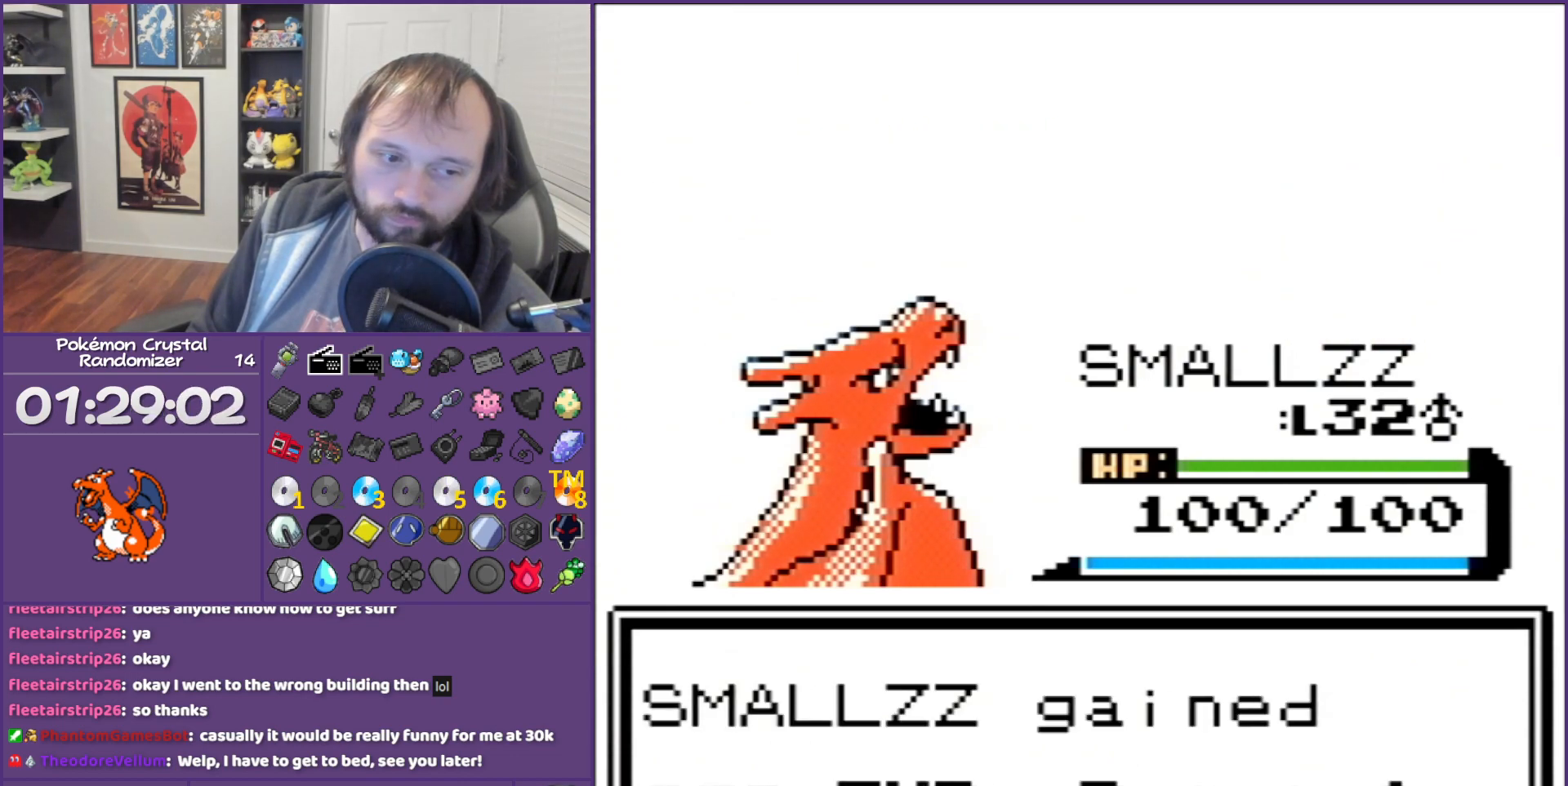
{"buttons": ["B"], "events": []}
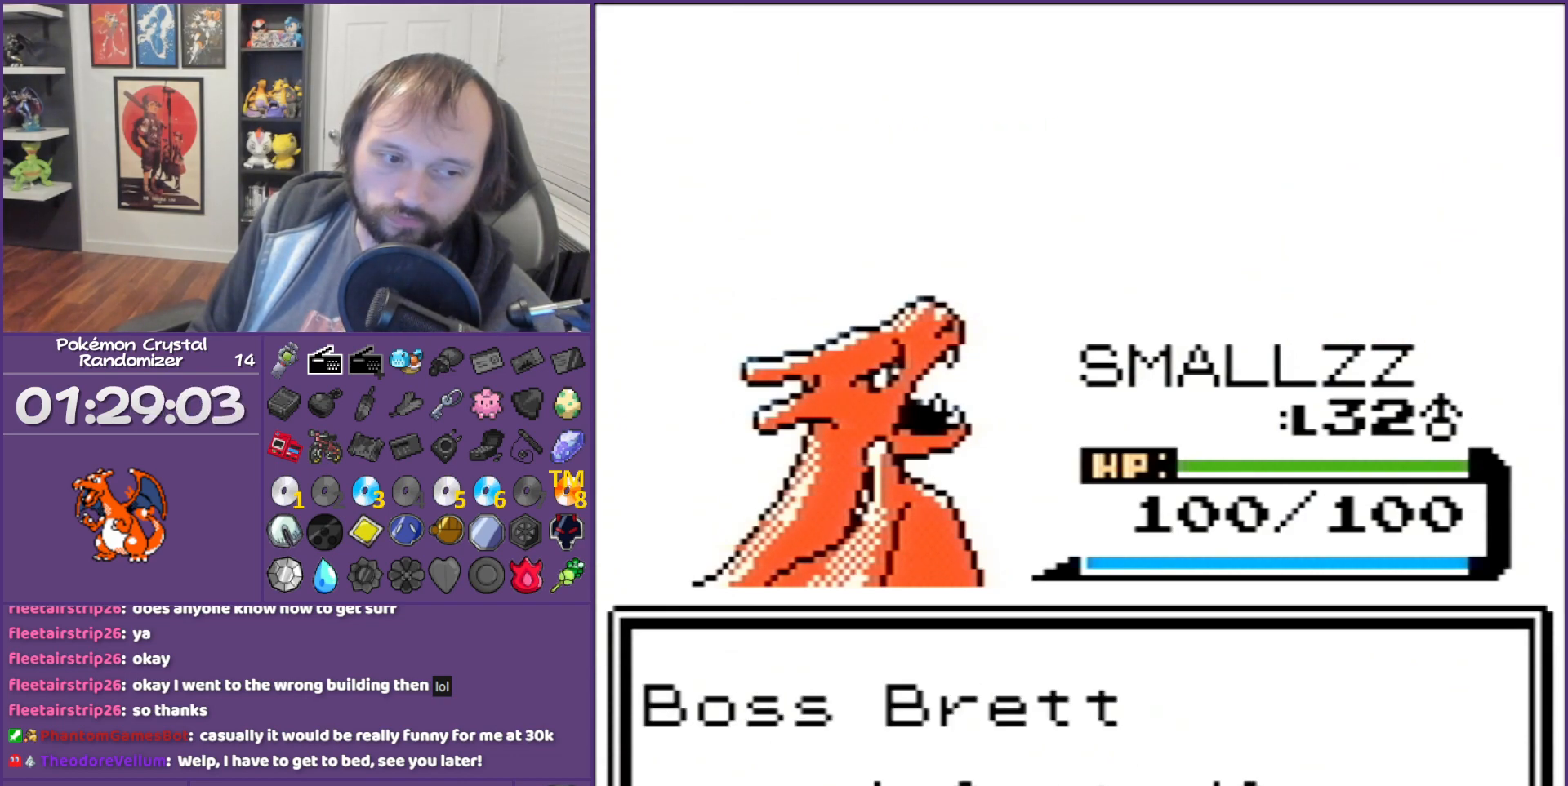
{"buttons": ["B"], "events": []}
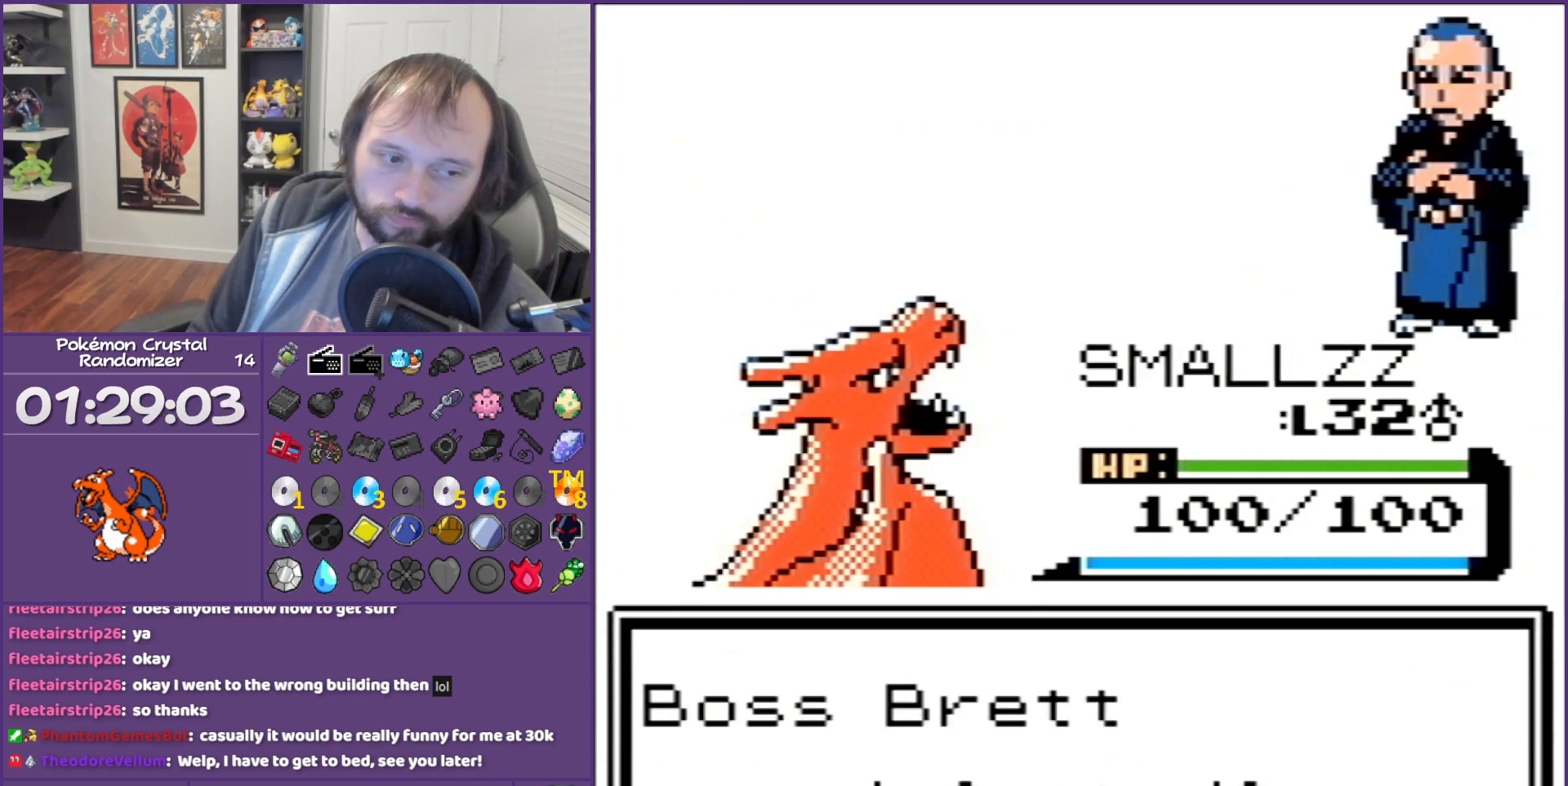
{"buttons": ["B"], "events": []}
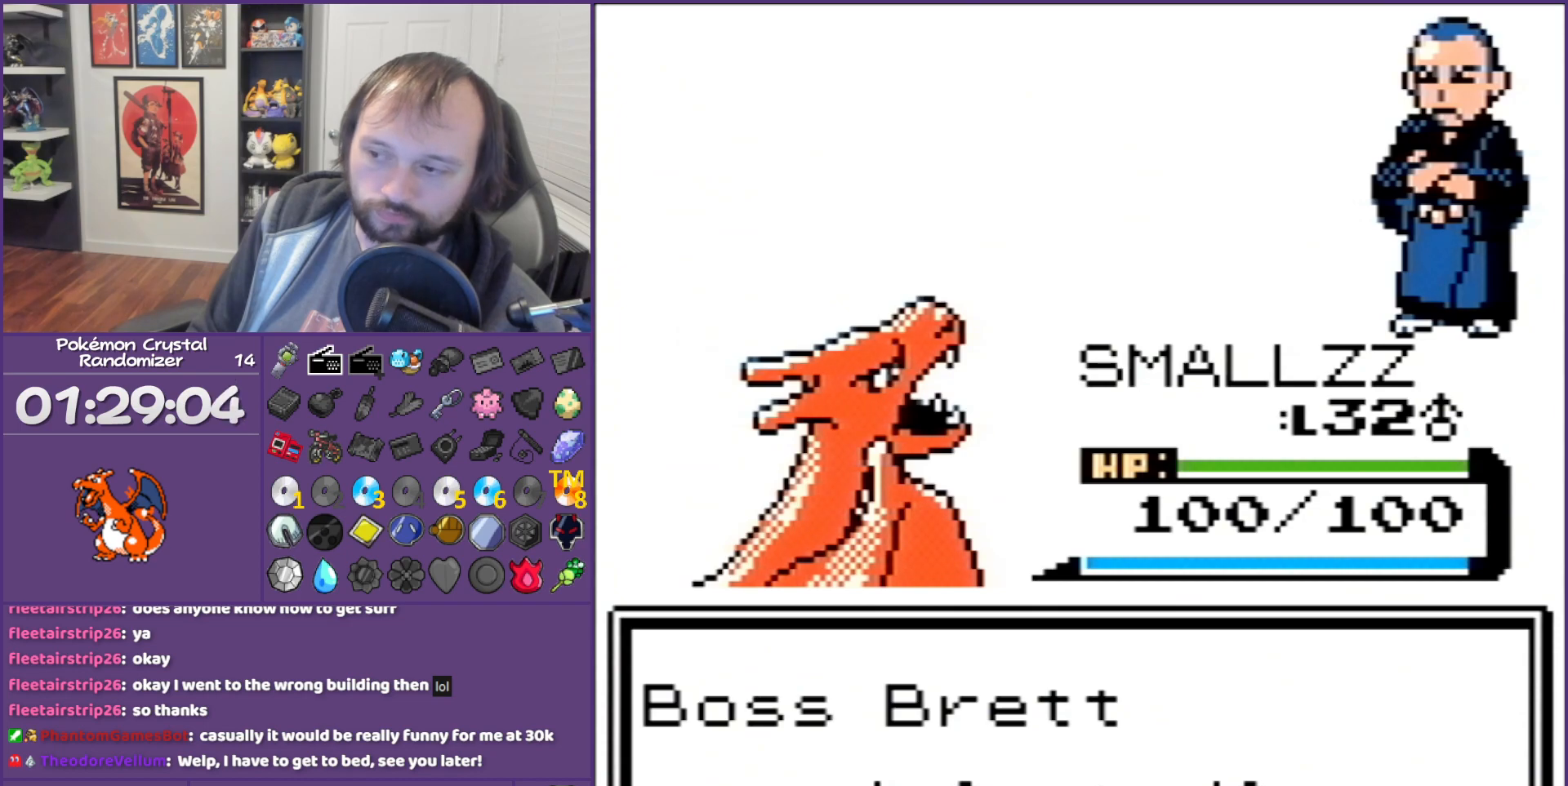
{"buttons": ["B", "DPAD_RIGHT"], "events": [[317, "DPAD_RIGHT", "down"]]}
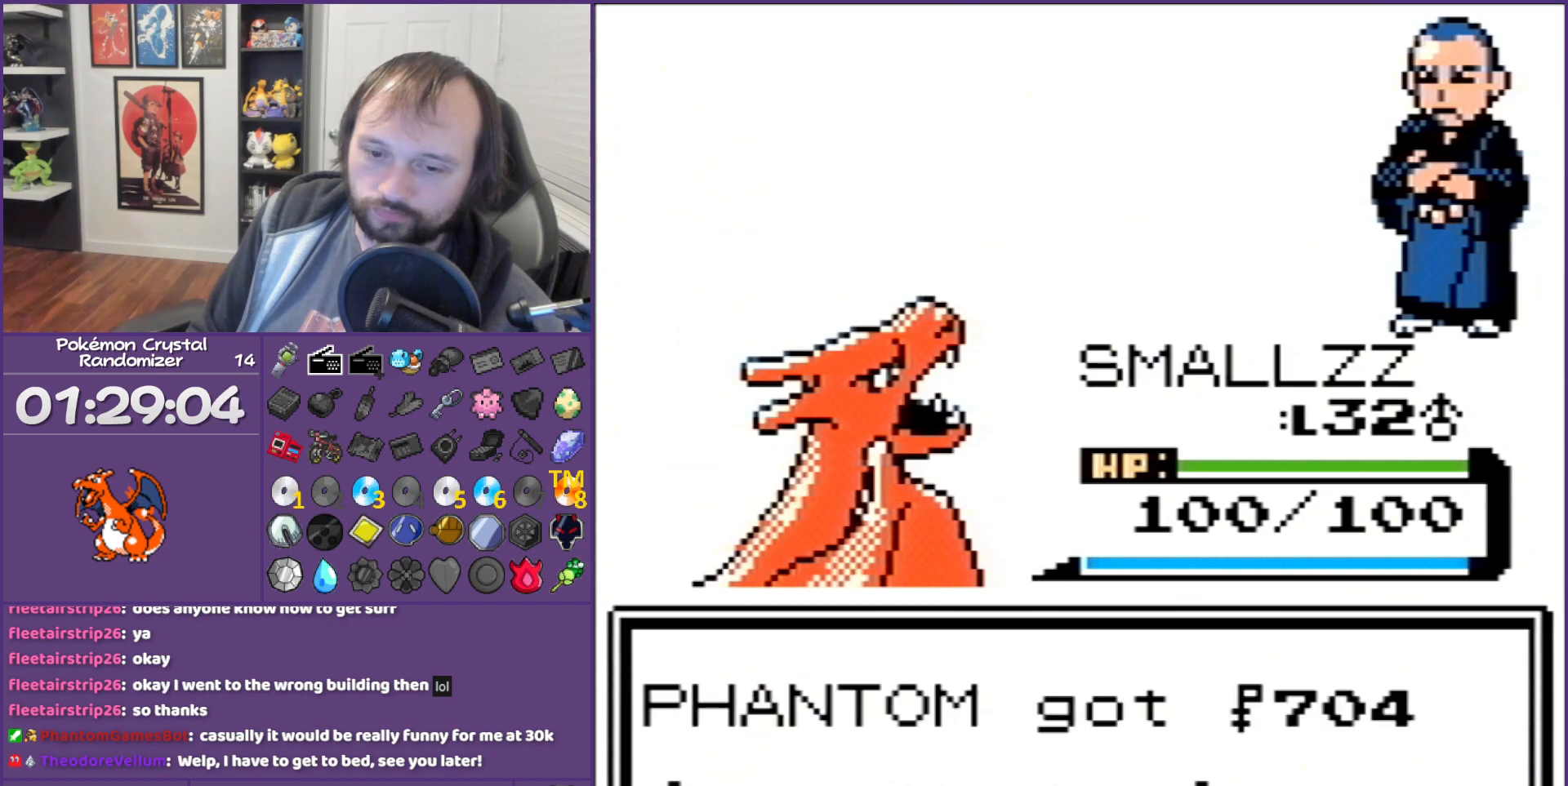
{"buttons": ["B", "DPAD_RIGHT"], "events": []}
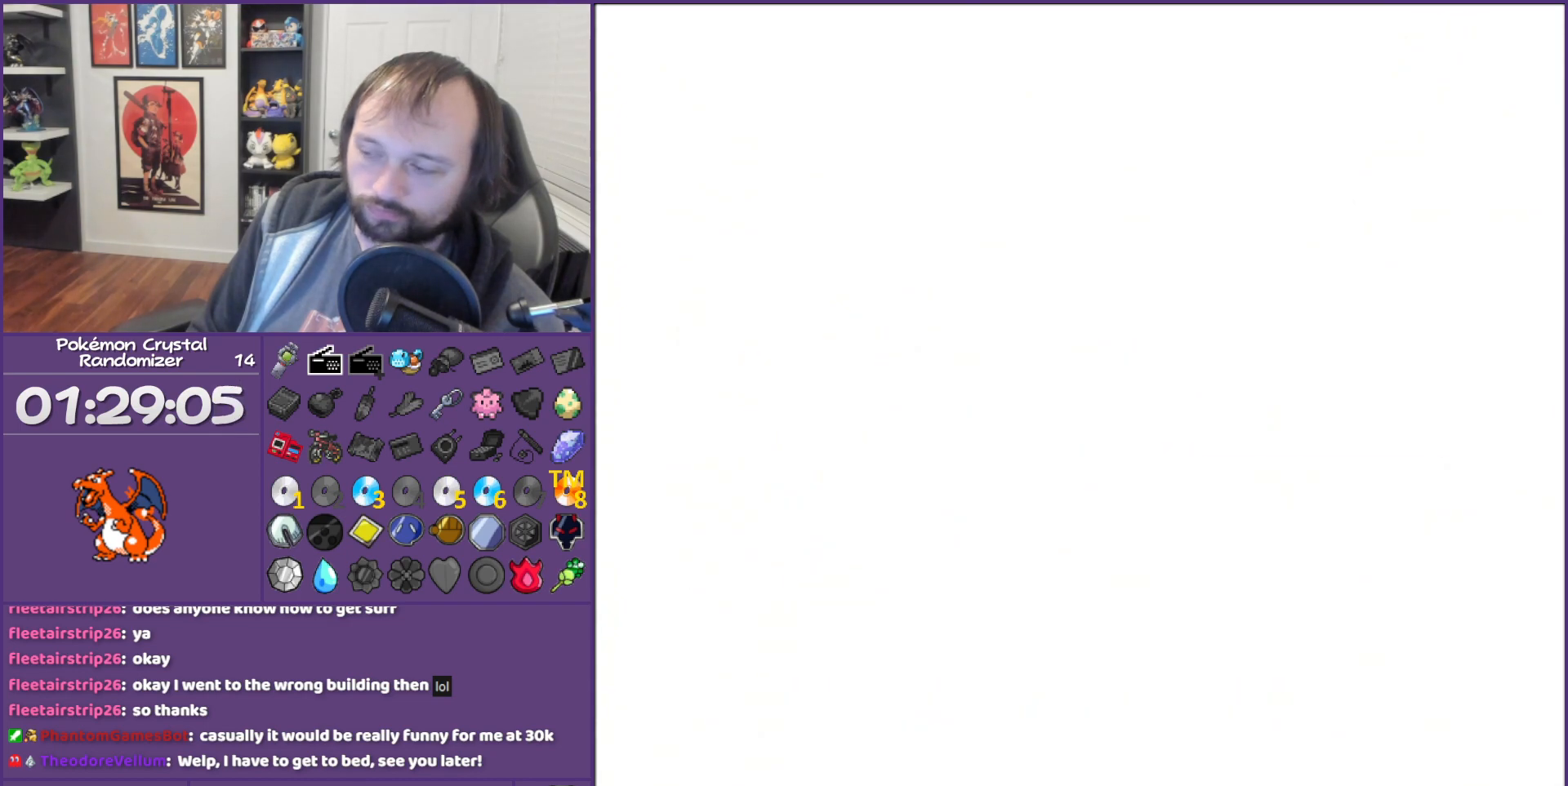
{"buttons": ["B", "DPAD_RIGHT"], "events": []}
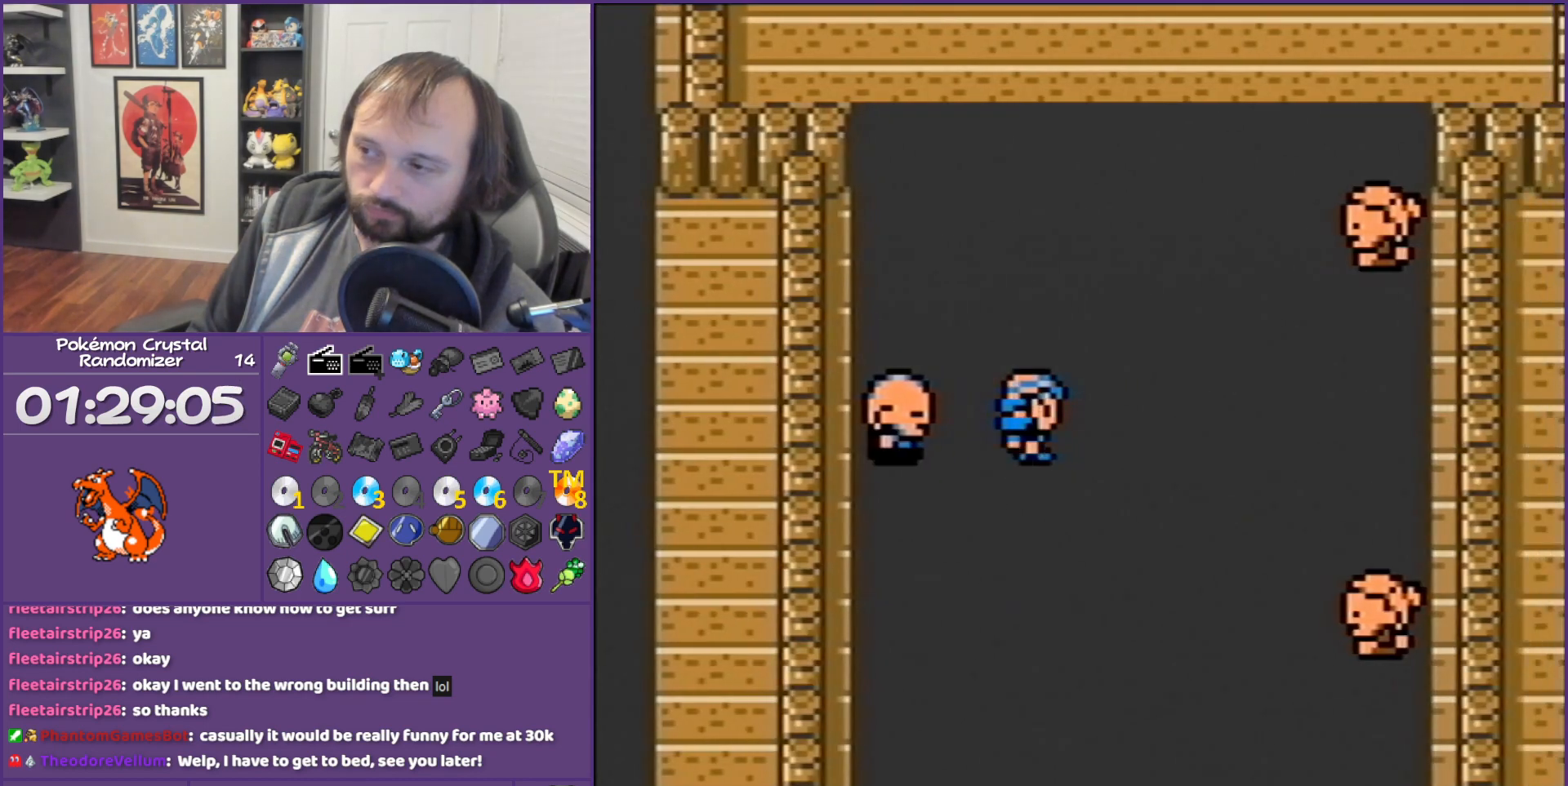
{"buttons": ["B", "DPAD_RIGHT"], "events": []}
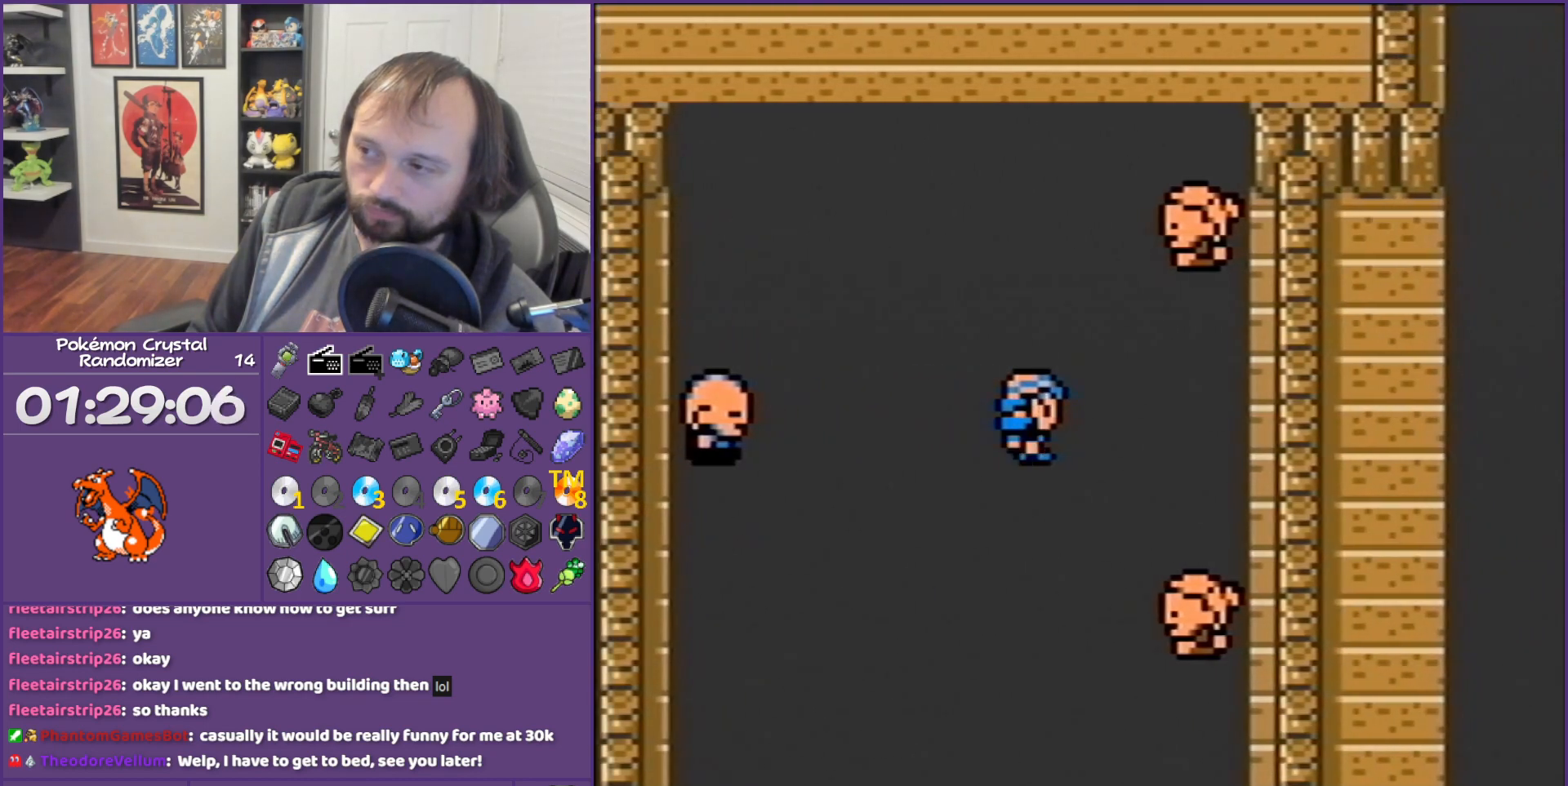
{"buttons": ["B", "DPAD_UP"], "events": [[33, "DPAD_RIGHT", "up"], [150, "DPAD_UP", "down"]]}
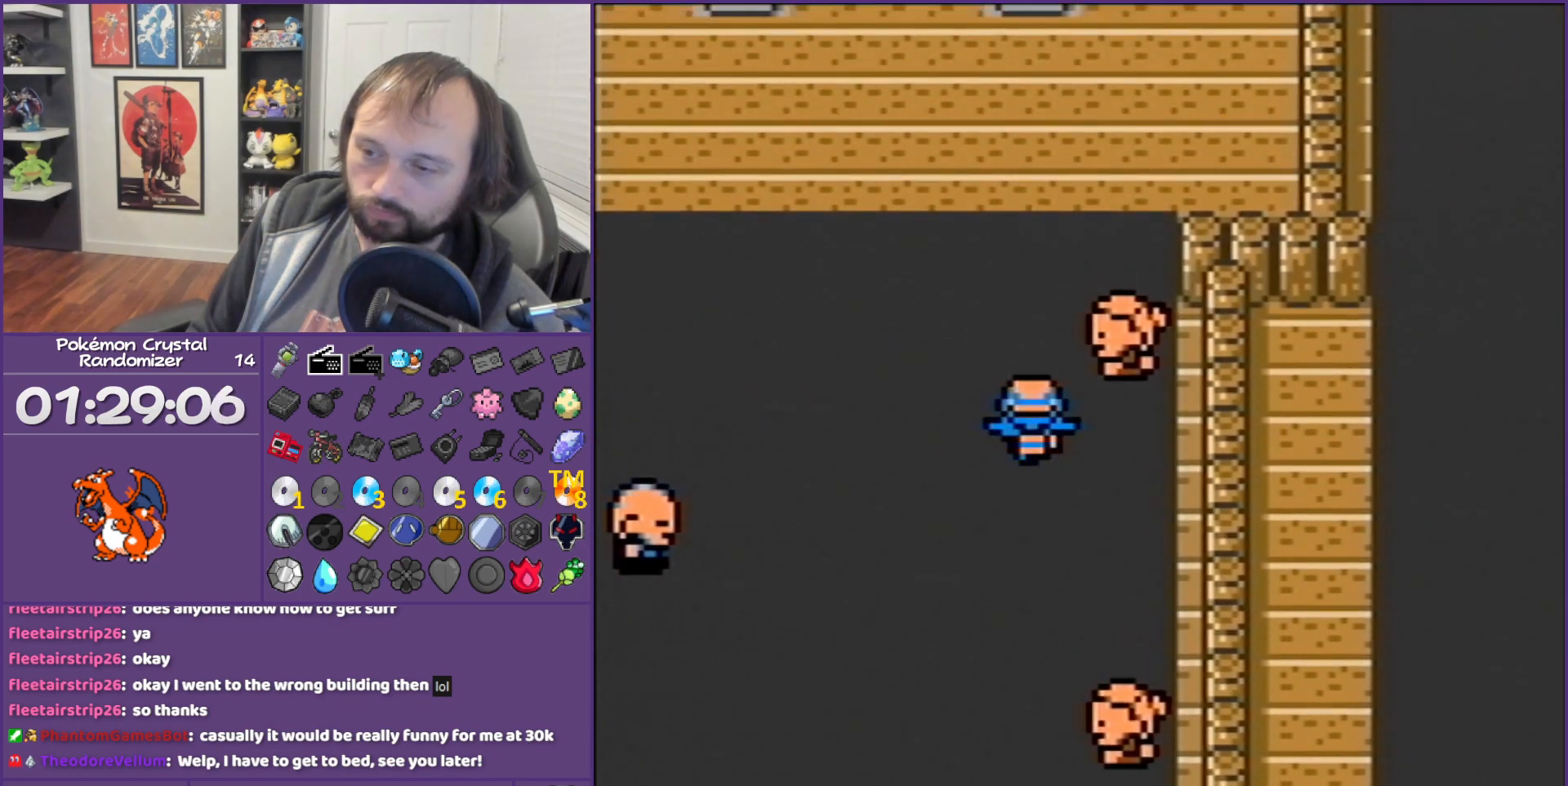
{"buttons": ["B"], "events": [[317, "DPAD_DOWN", "down"], [317, "DPAD_UP", "up"], [317, "L1", "down"], [317, "R1", "down"], [350, "DPAD_DOWN", "up"], [350, "L1", "up"], [350, "R1", "up"]]}
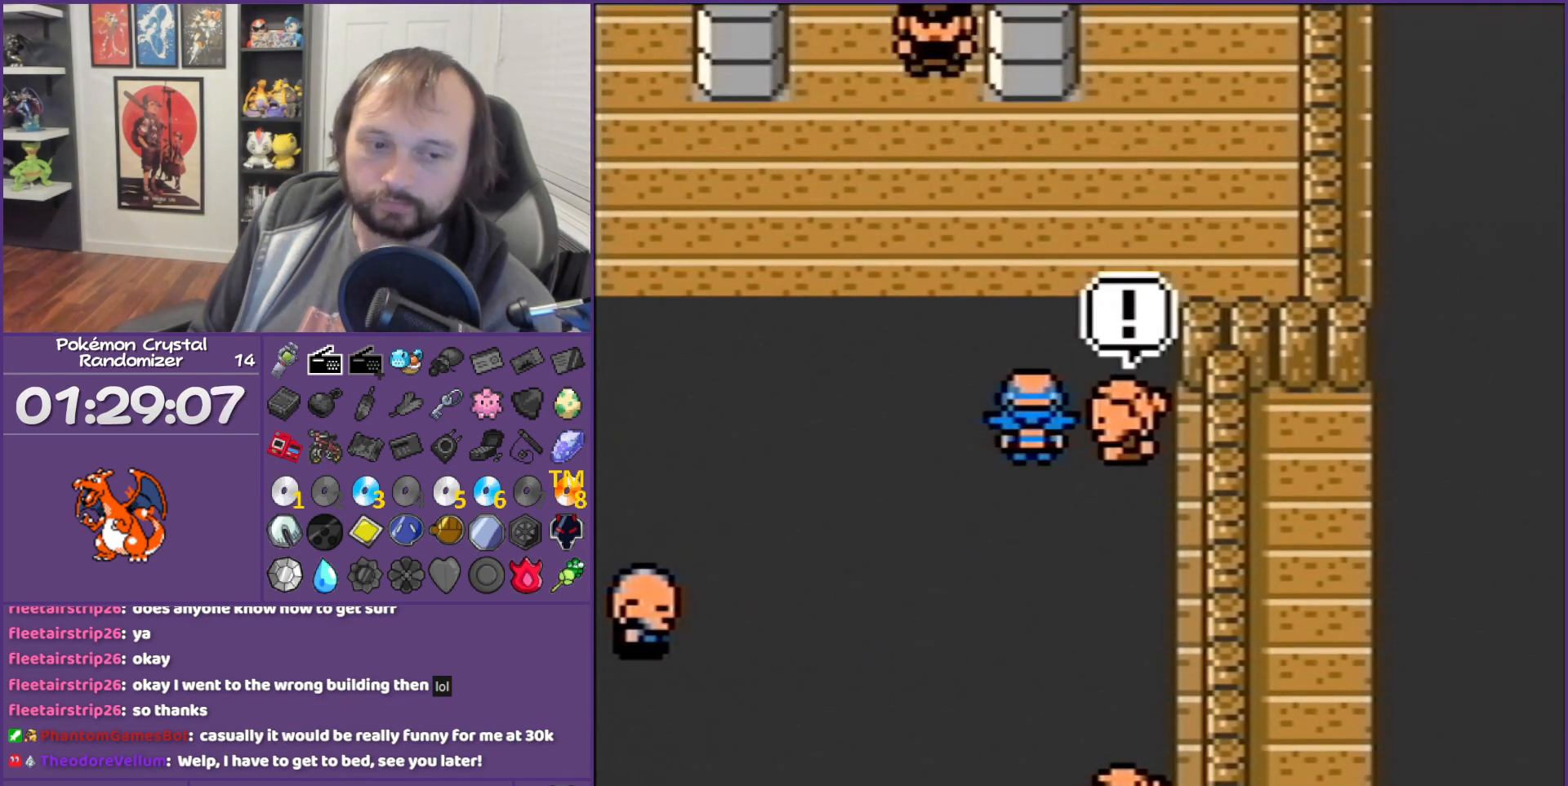
{"buttons": ["B"], "events": []}
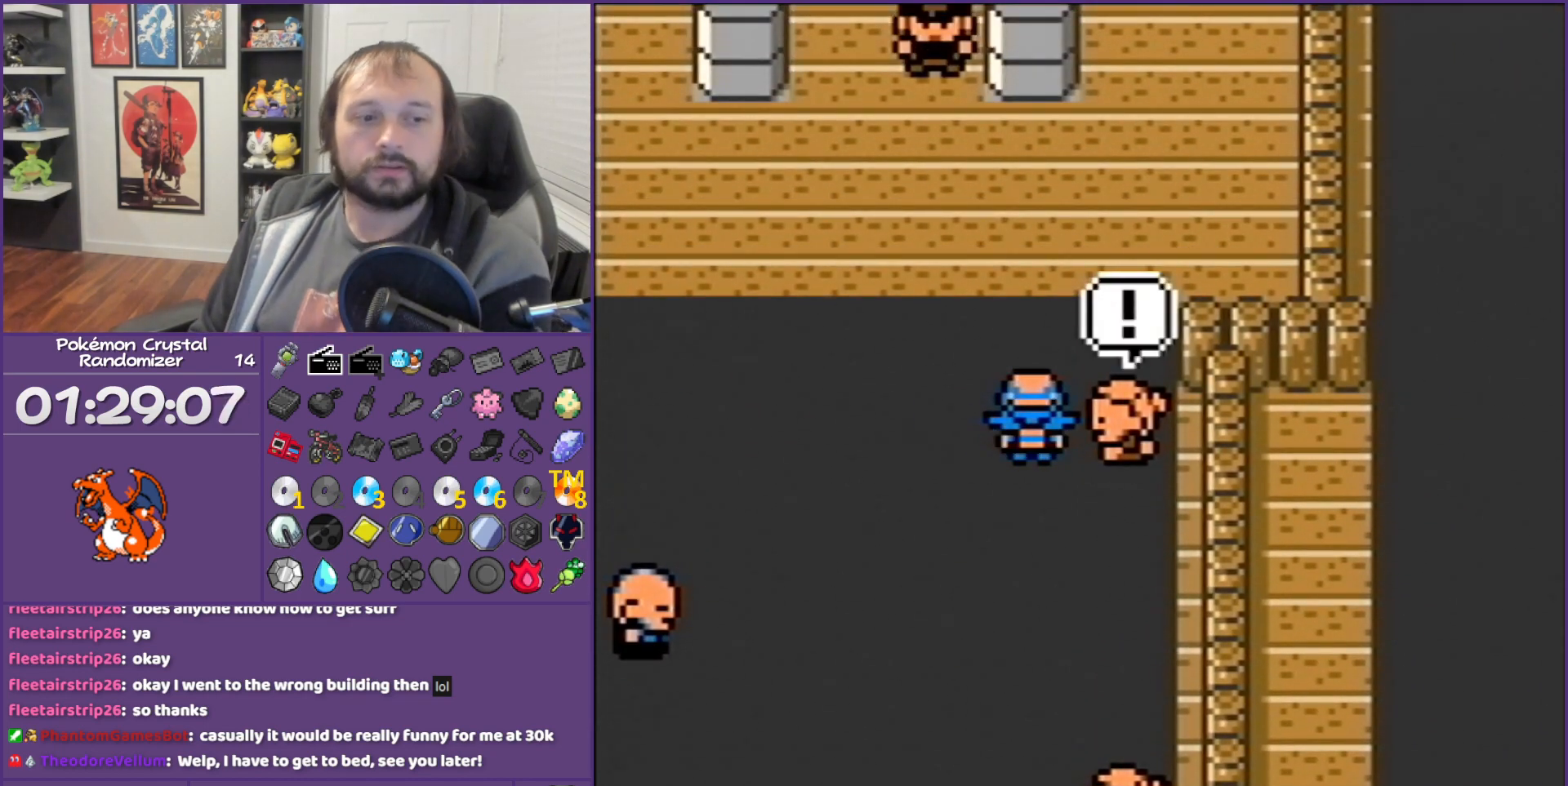
{"buttons": ["B"], "events": []}
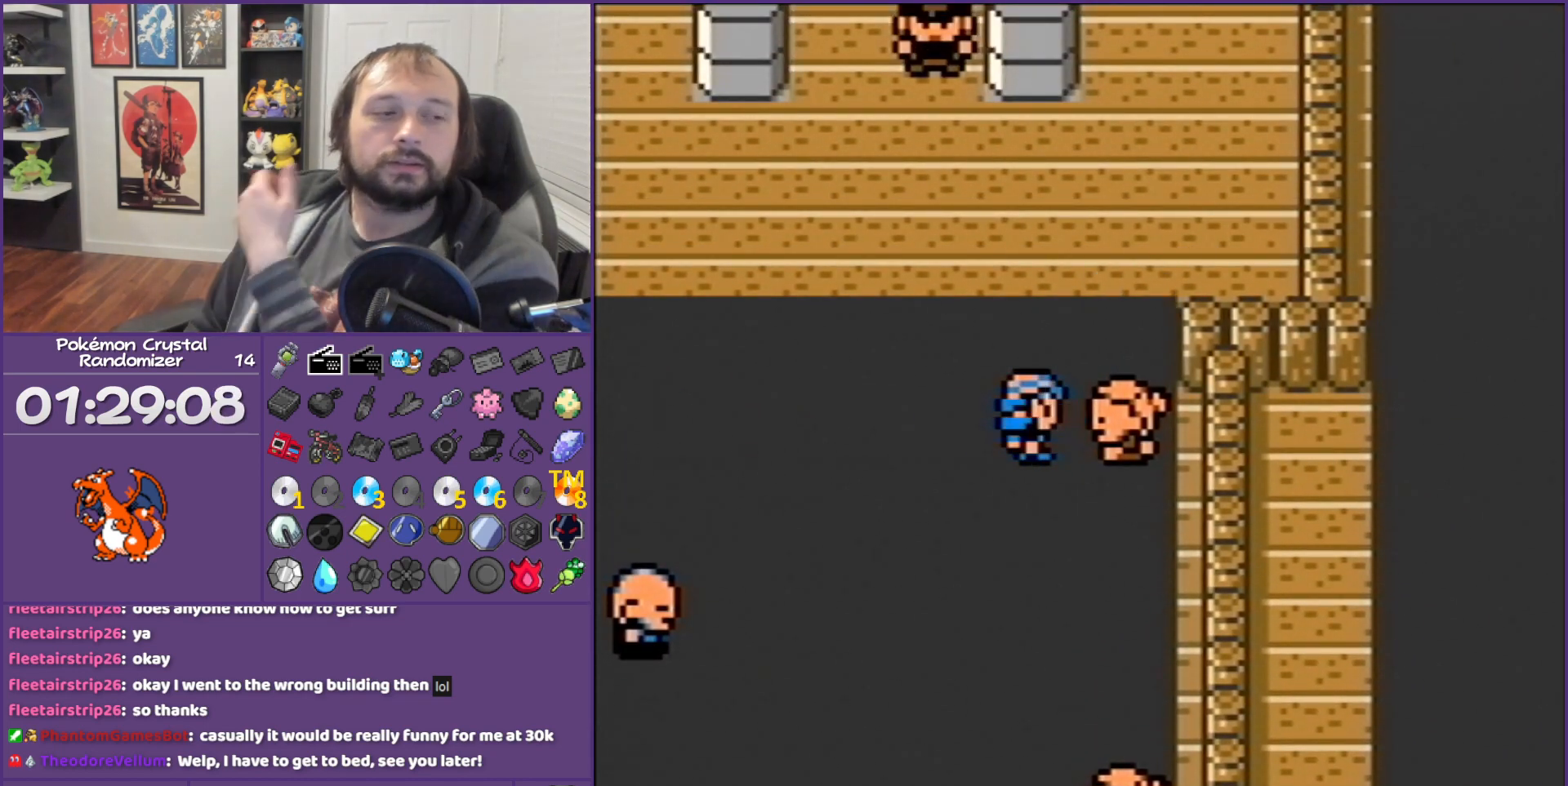
{"buttons": ["B"], "events": []}
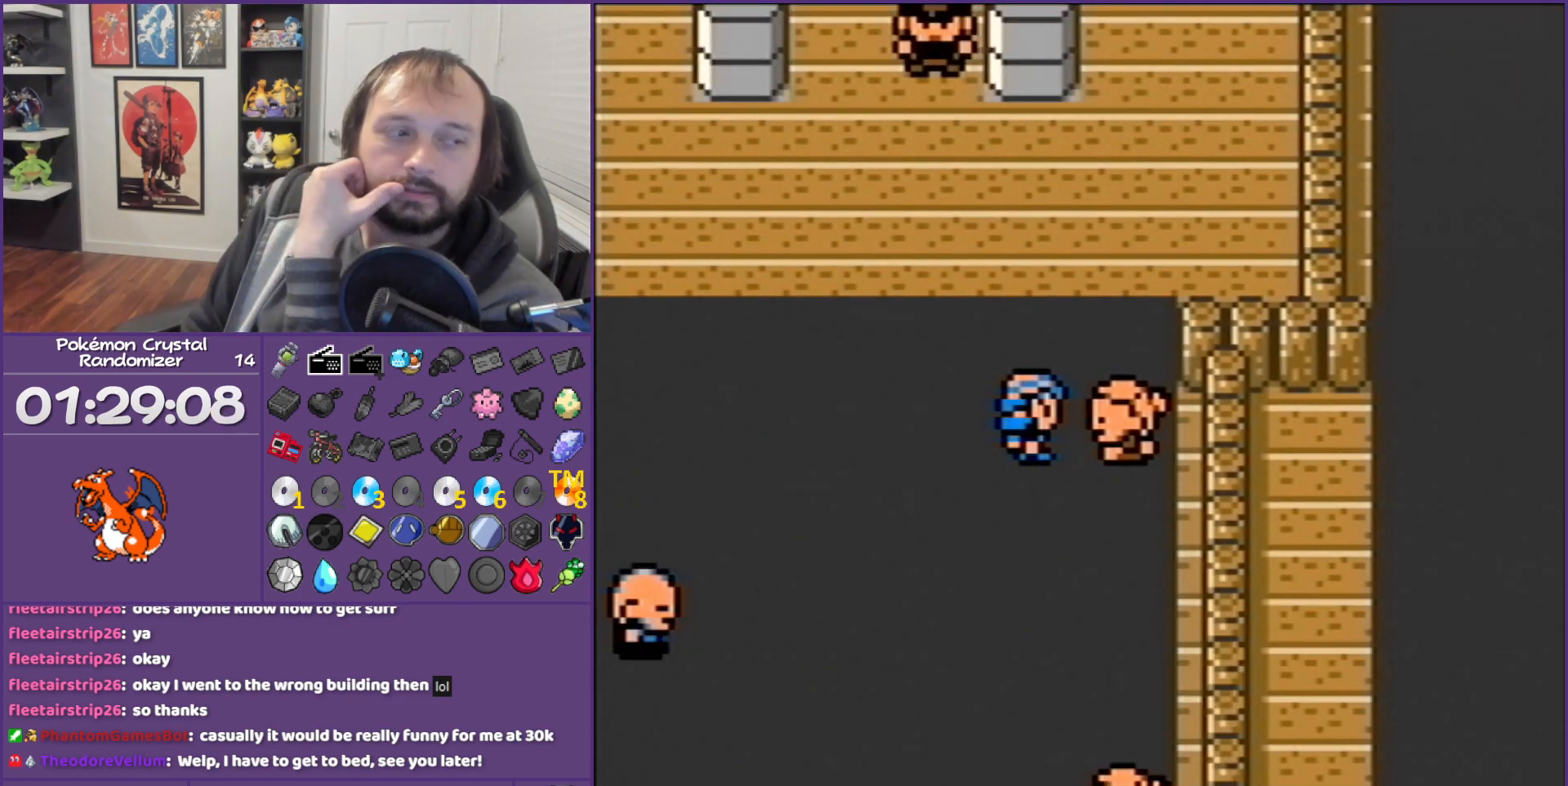
{"buttons": ["B"], "events": []}
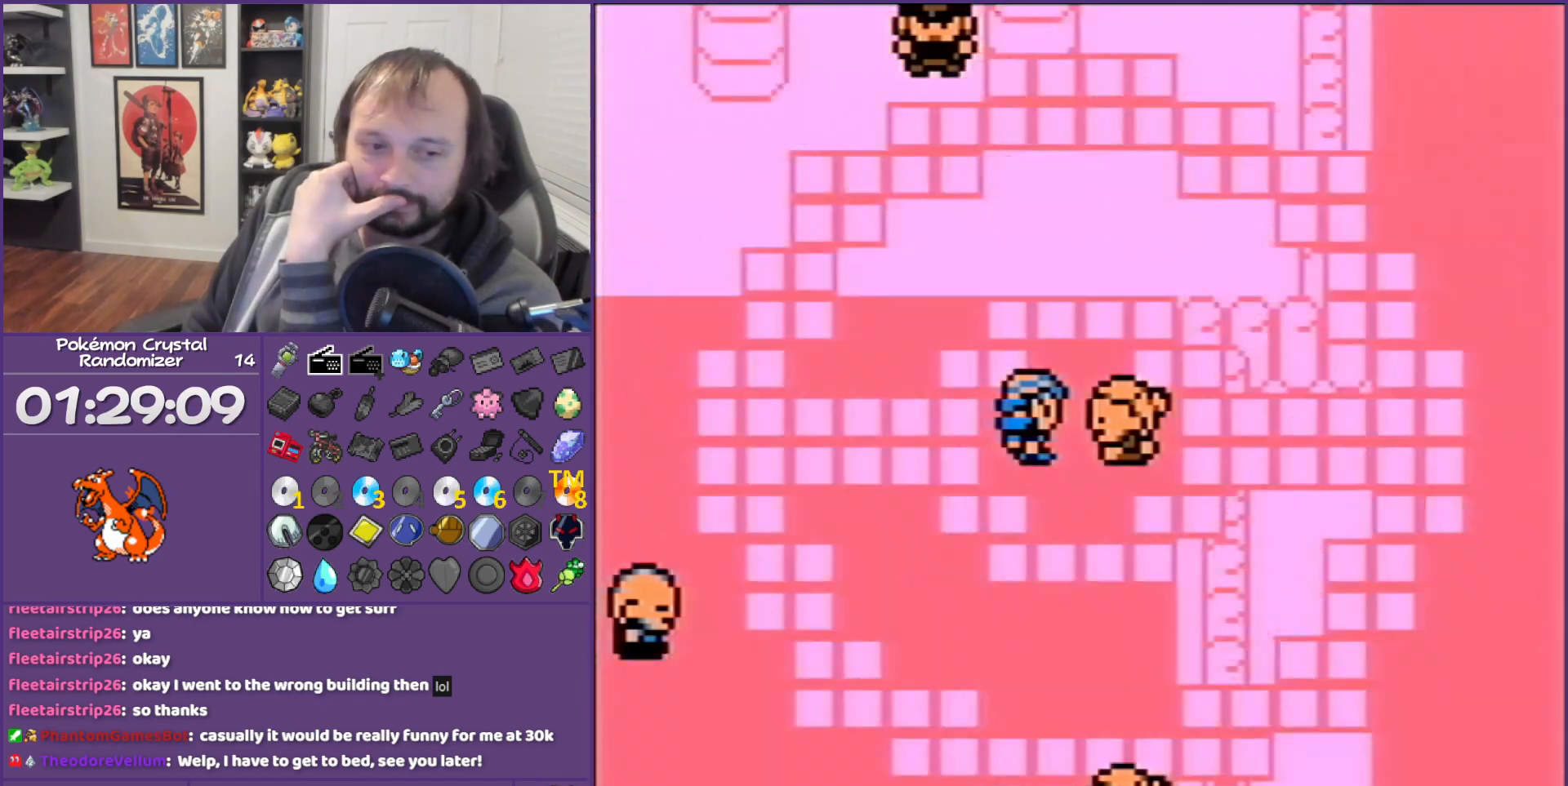
{"buttons": ["B"], "events": []}
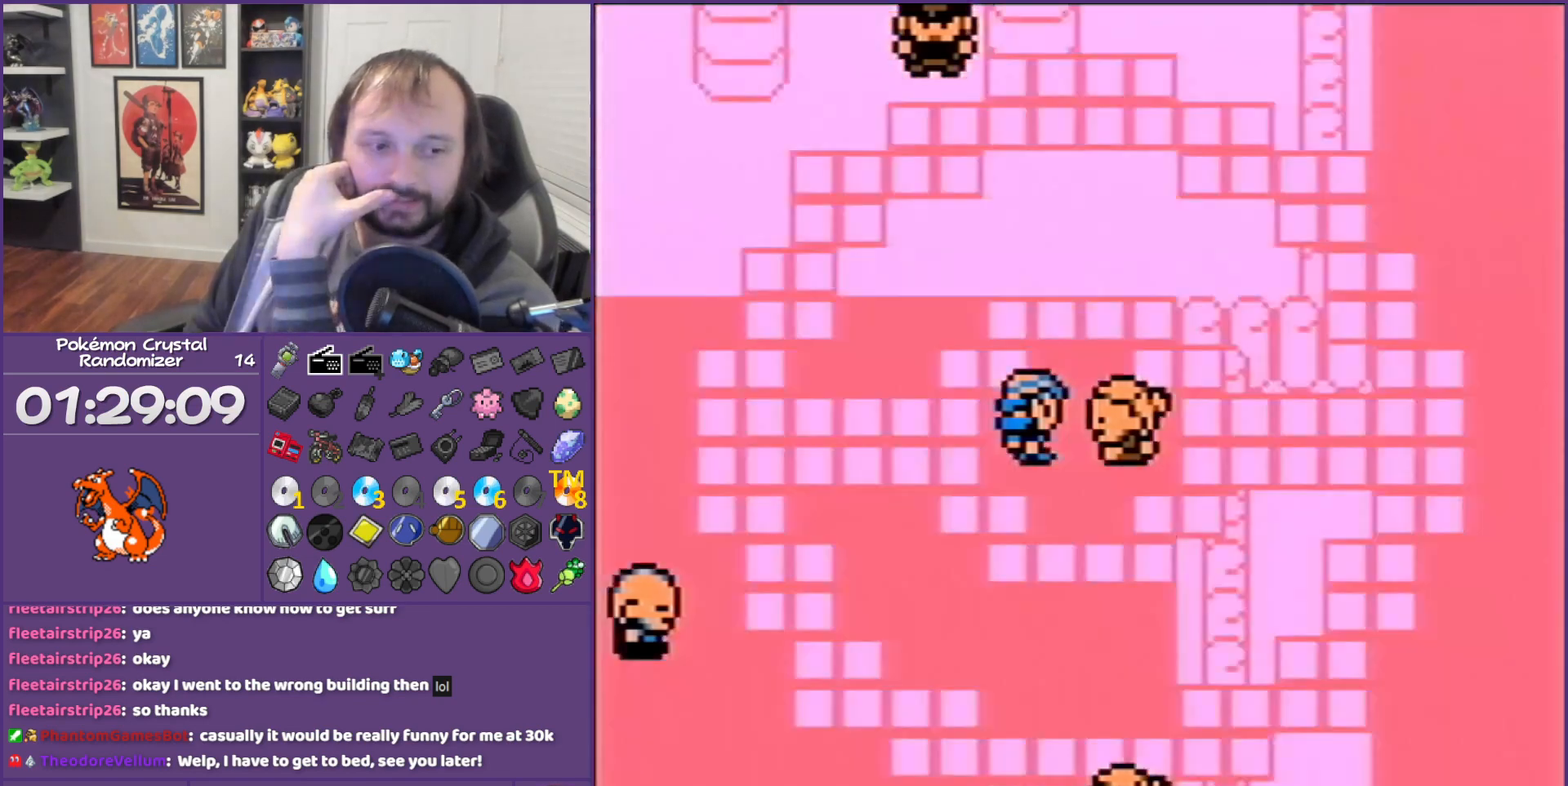
{"buttons": ["B"], "events": []}
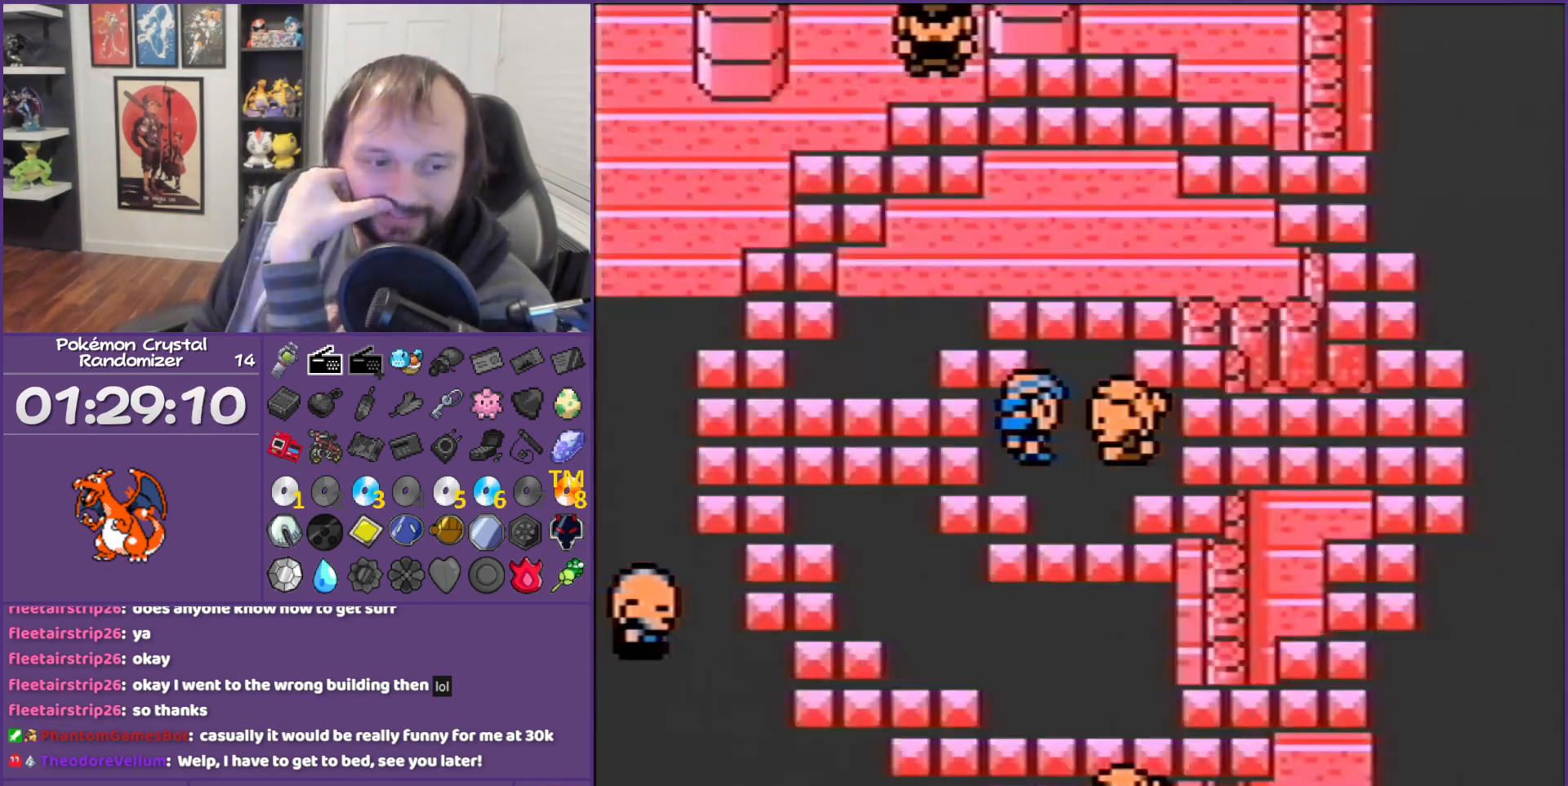
{"buttons": ["B"], "events": []}
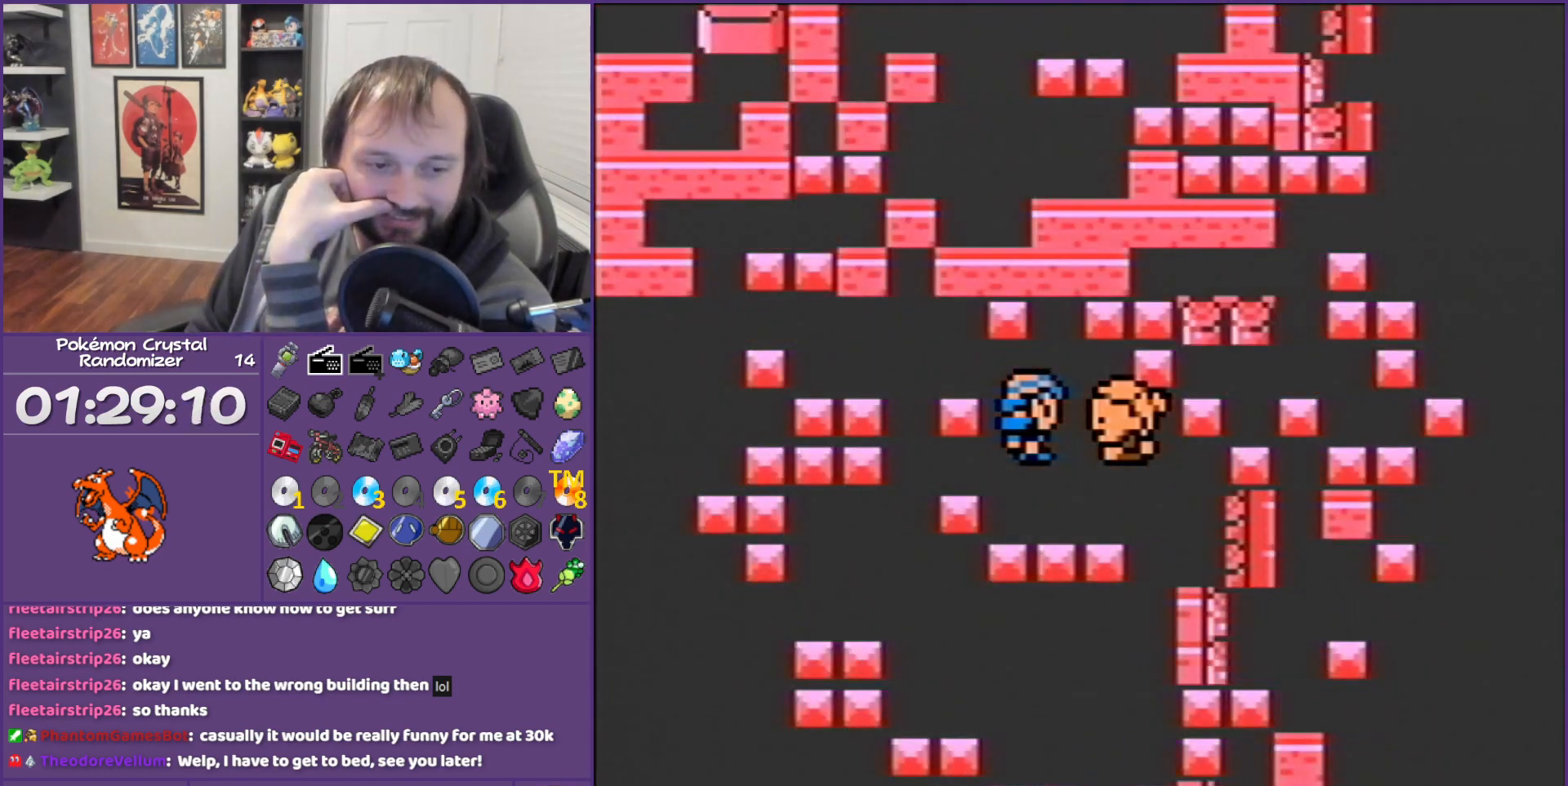
{"buttons": ["B"], "events": []}
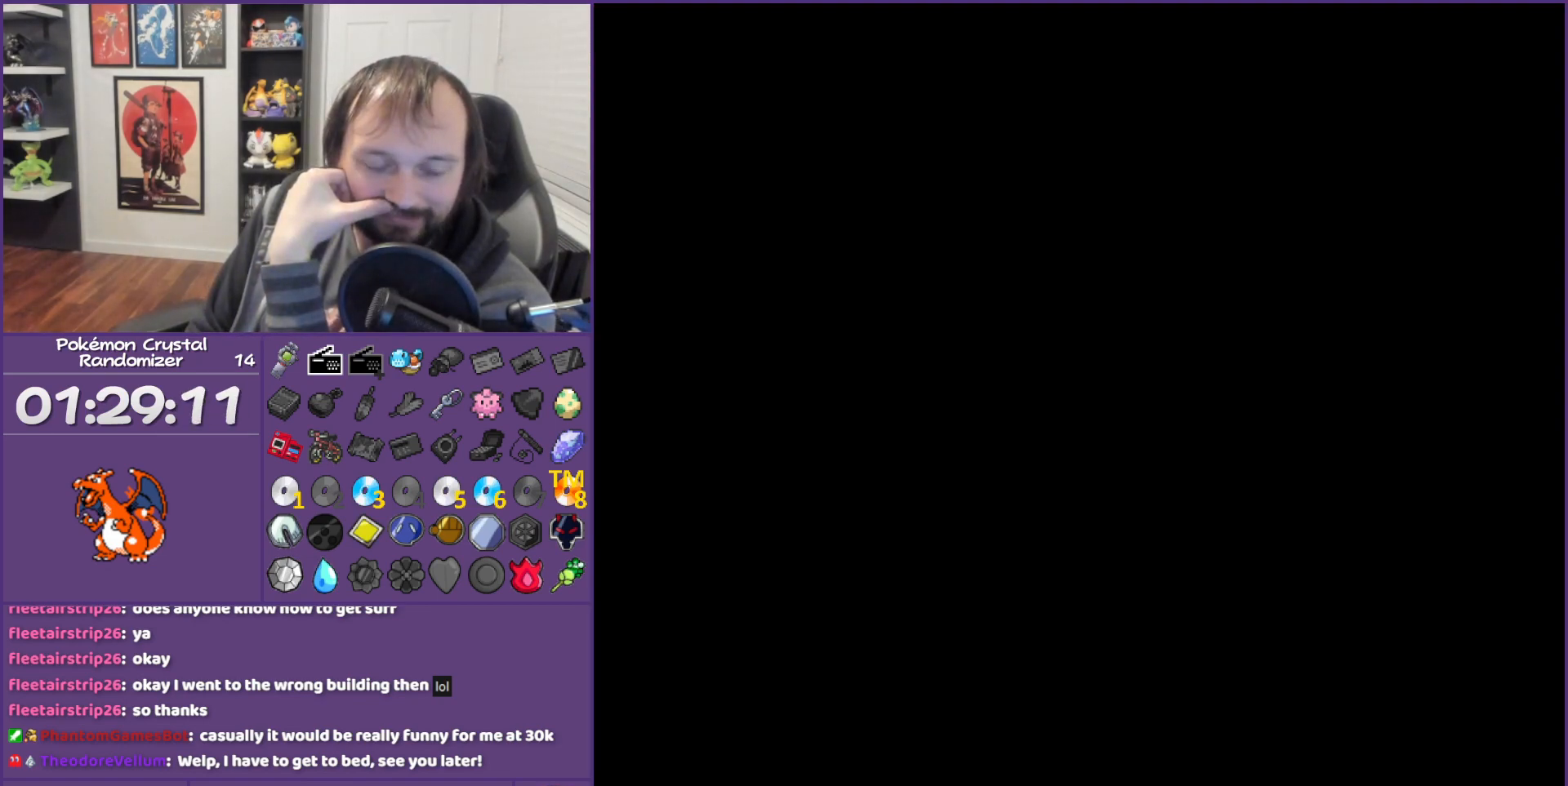
{"buttons": ["B"], "events": []}
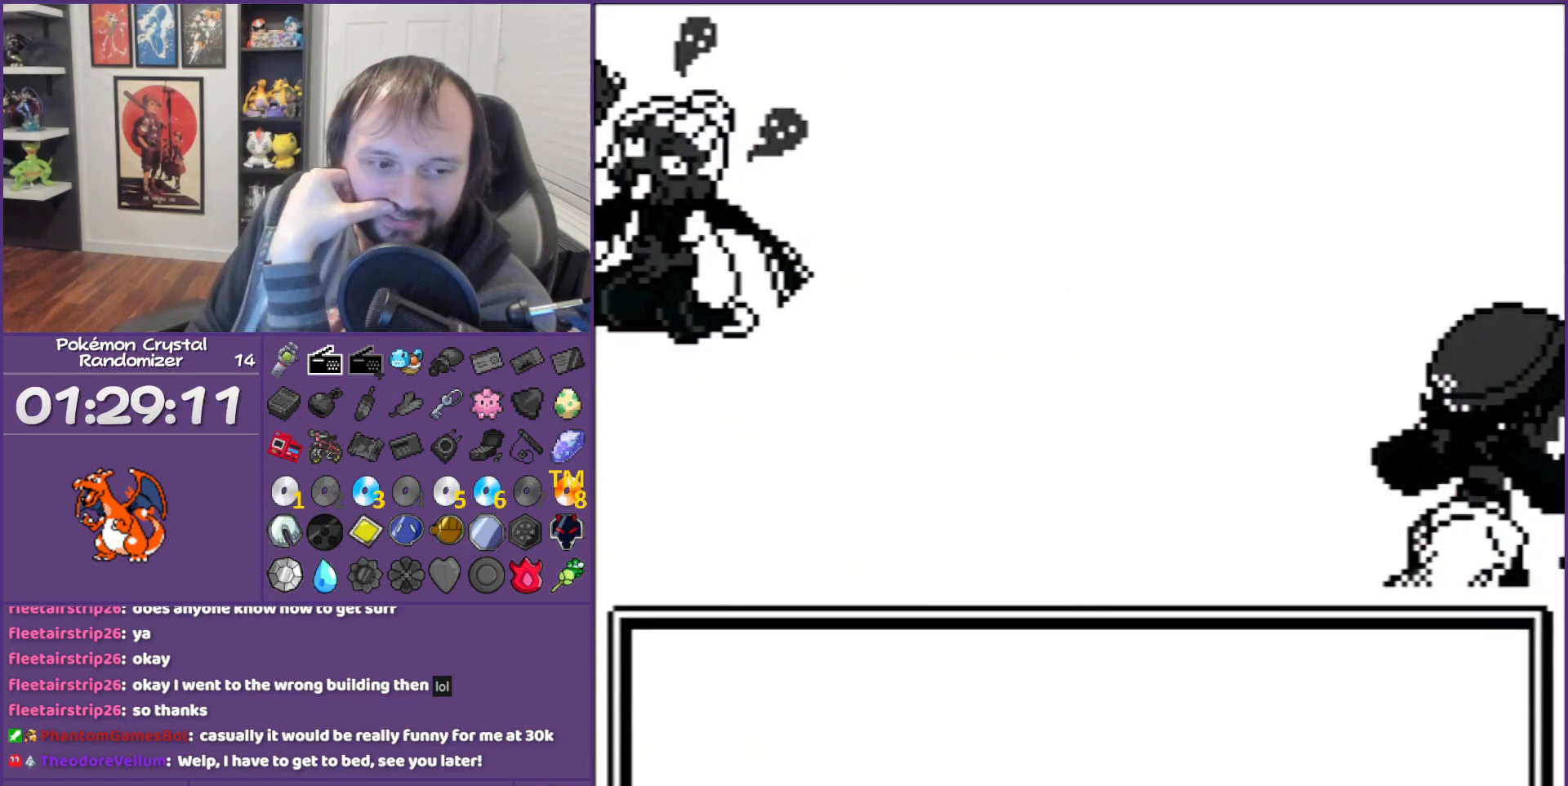
{"buttons": ["B"], "events": []}
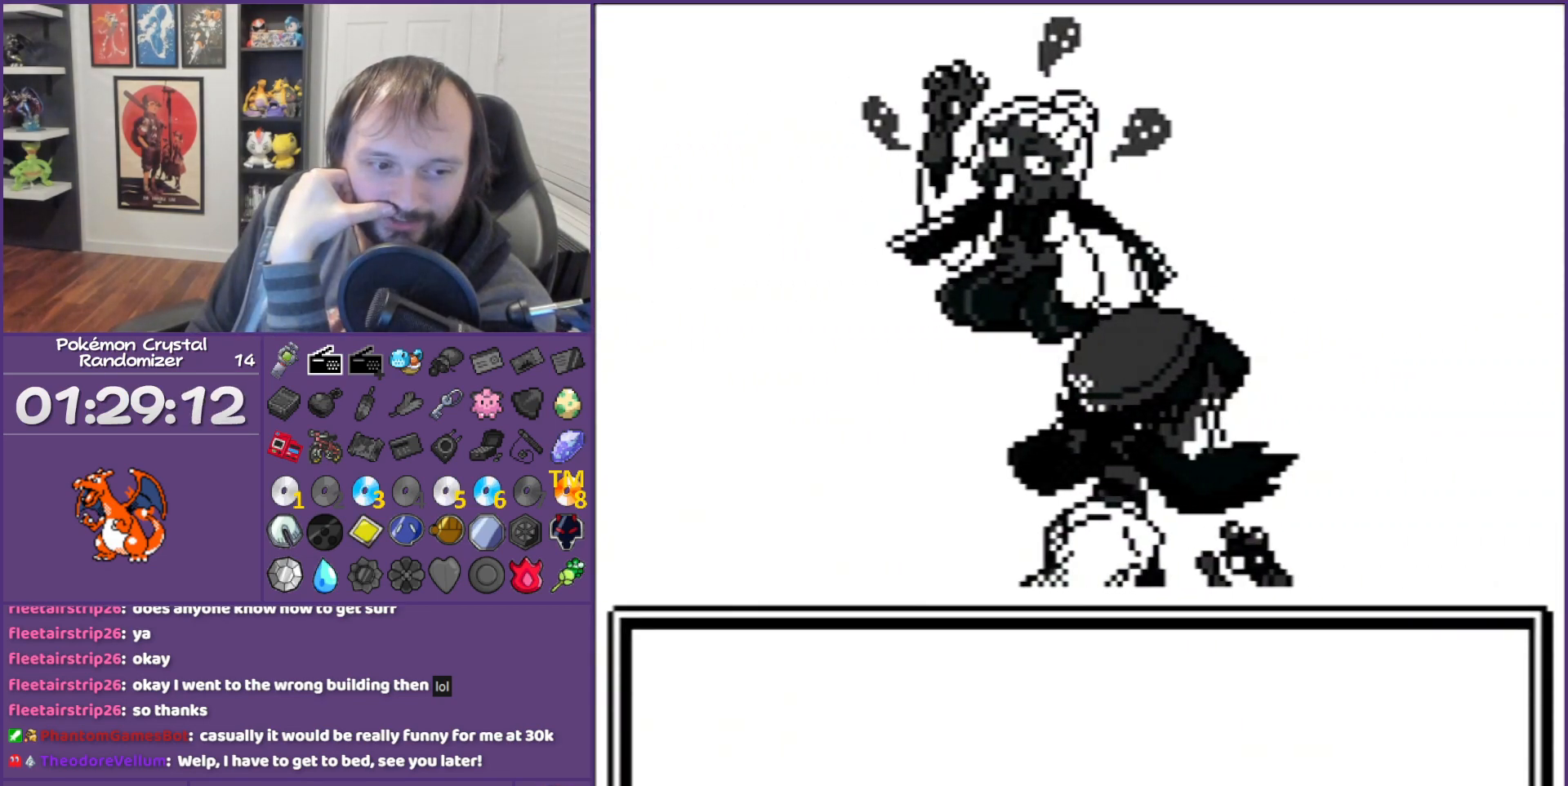
{"buttons": ["B"], "events": []}
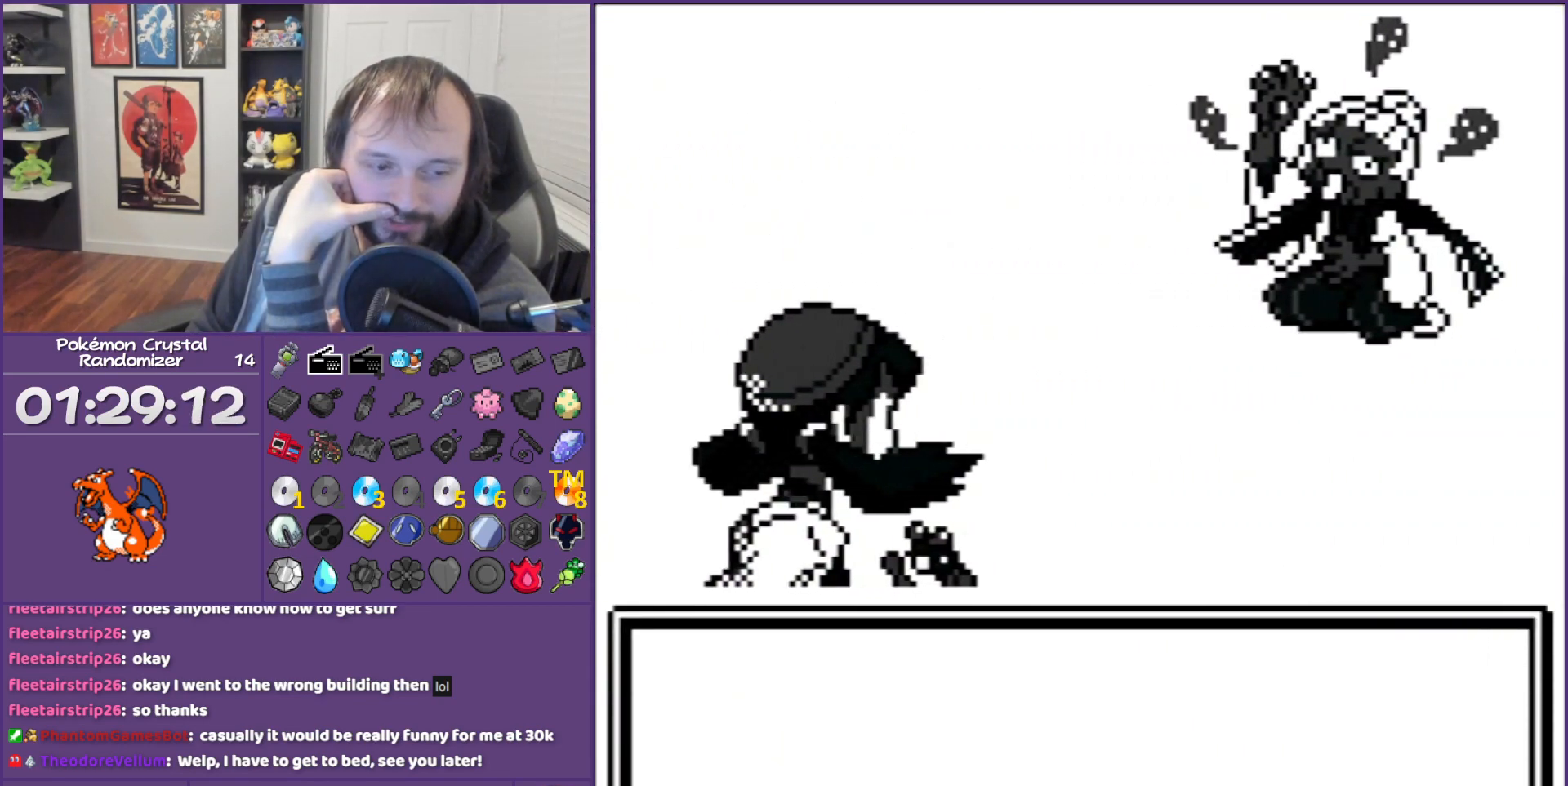
{"buttons": ["B"], "events": []}